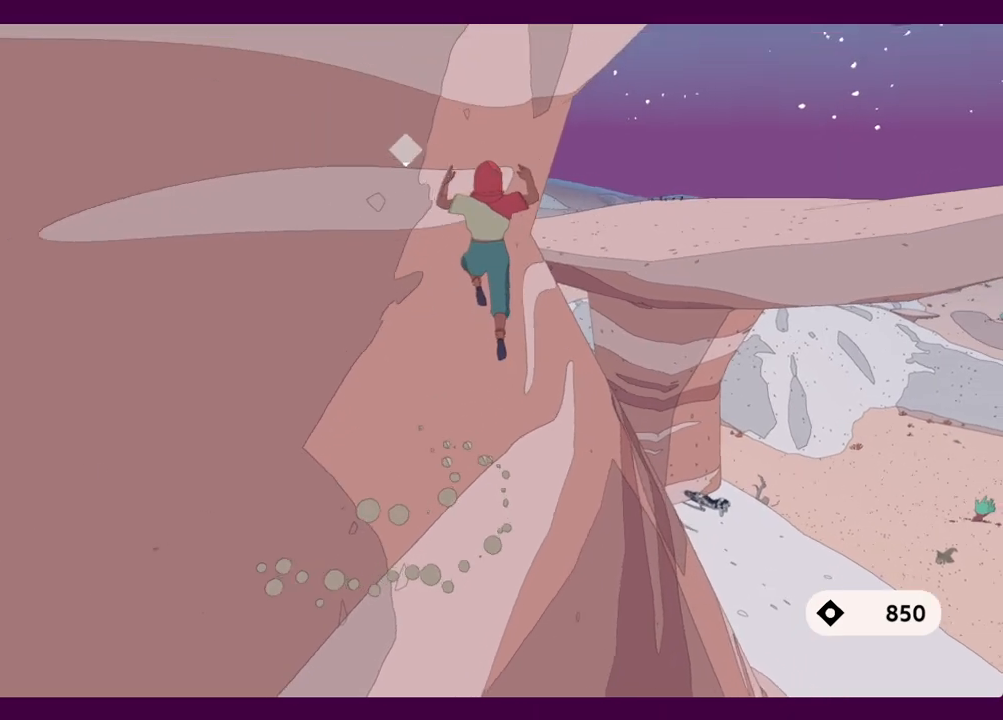
Gameplay with keyboard and mouse; each line is a JSON object with the keys and mouse buttons held at the frame after it. "events" lists presses ("down") and releases ("up") of "1", "2", "3", "4", "5", "a", "alt", "c", "ctrl", "d", "e", "f", "q", "r", "s", "shift", "space", "v", "w", "x", "z", "mouse_left", "mouse_middle", "mouse_right", "mouse_wheel_up" and "mouse_wheel_down" between this image and that frame as [ms after this image, input, new state], when the widget could be followed in between. "mouse_left", "mouse_middle", "mouse_right", "mouse_wheel_up", "mouse_wheel_down" = the "left", "middle", "right", "wheel_up", "wheel_down" buttons of the "mouse" list. No other keys are recorded. Mouse movement is not recorded.
{"keys": ["w"], "mouse": [], "events": [[34, "space", "up"]]}
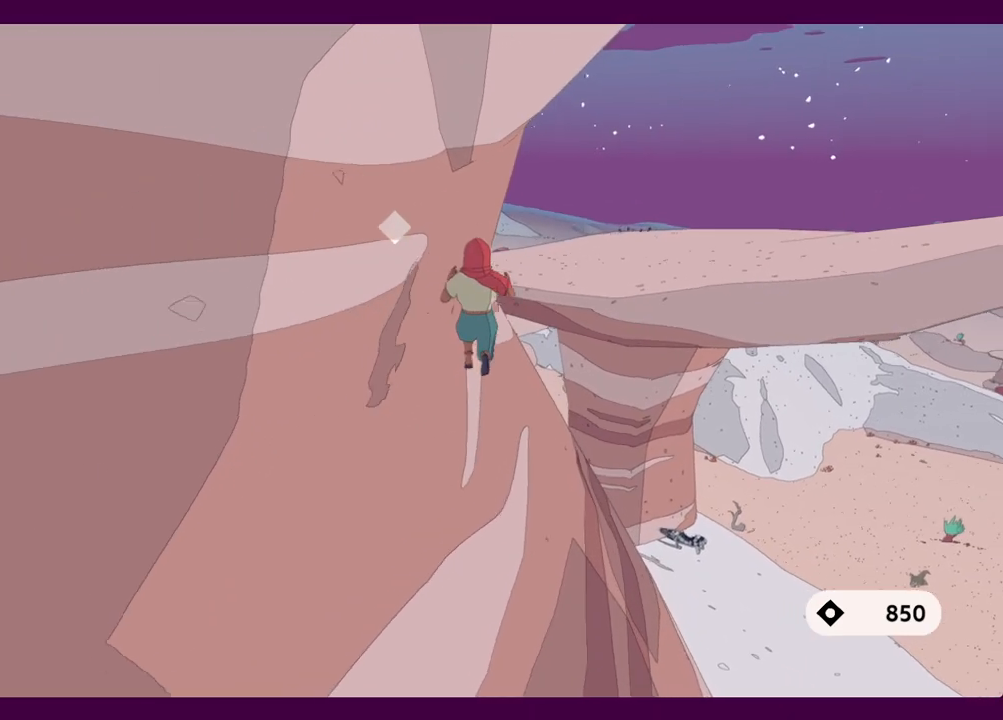
{"keys": [], "mouse": [], "events": [[384, "w", "up"]]}
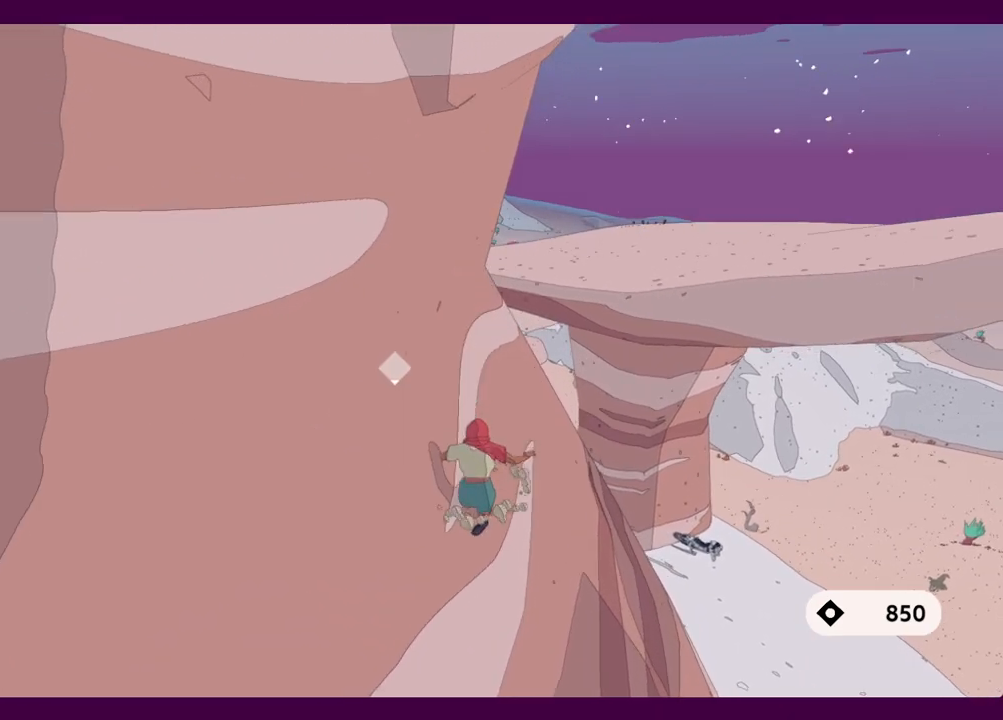
{"keys": [], "mouse": [], "events": []}
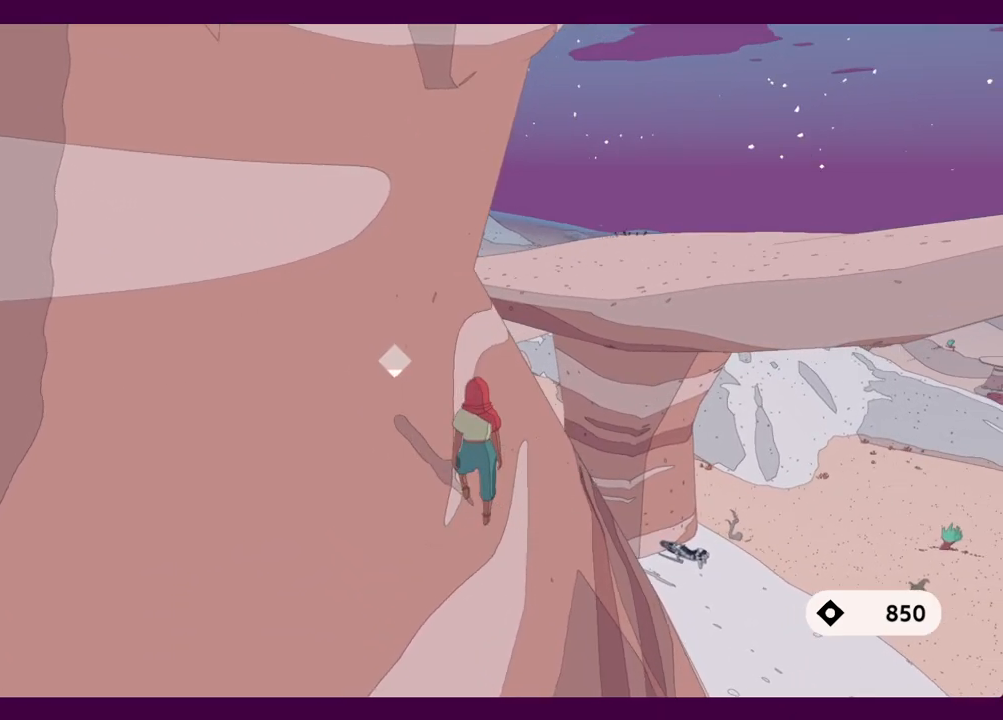
{"keys": ["shift", "w"], "mouse": [], "events": [[184, "w", "down"], [234, "shift", "down"]]}
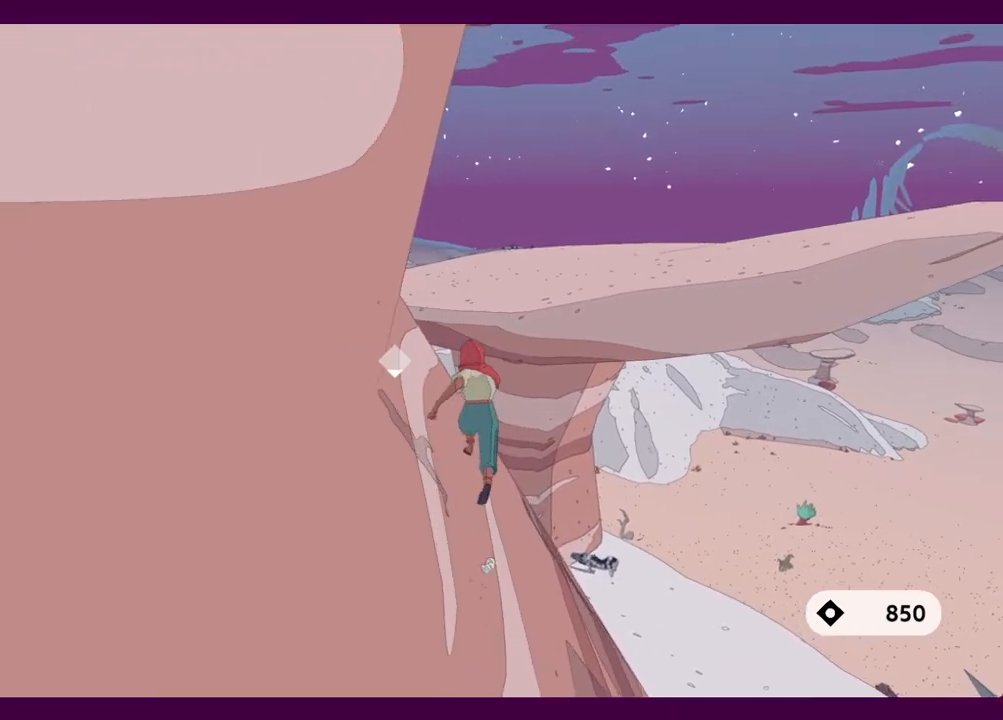
{"keys": ["w"], "mouse": [], "events": [[17, "space", "down"], [200, "space", "up"], [384, "shift", "up"]]}
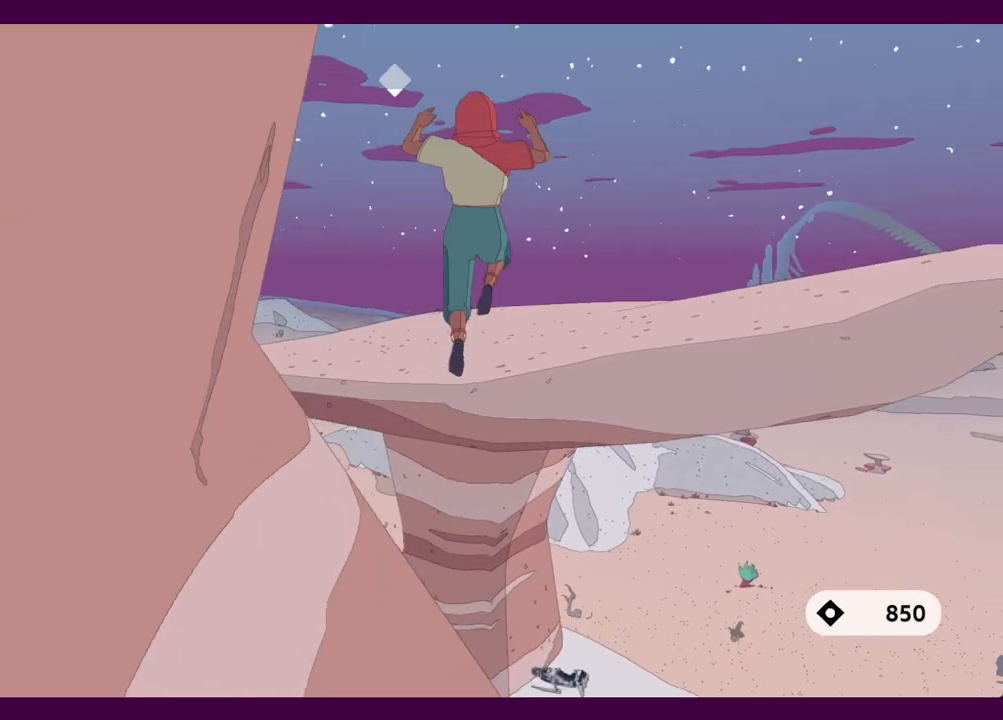
{"keys": ["space", "w"], "mouse": [], "events": [[67, "space", "down"]]}
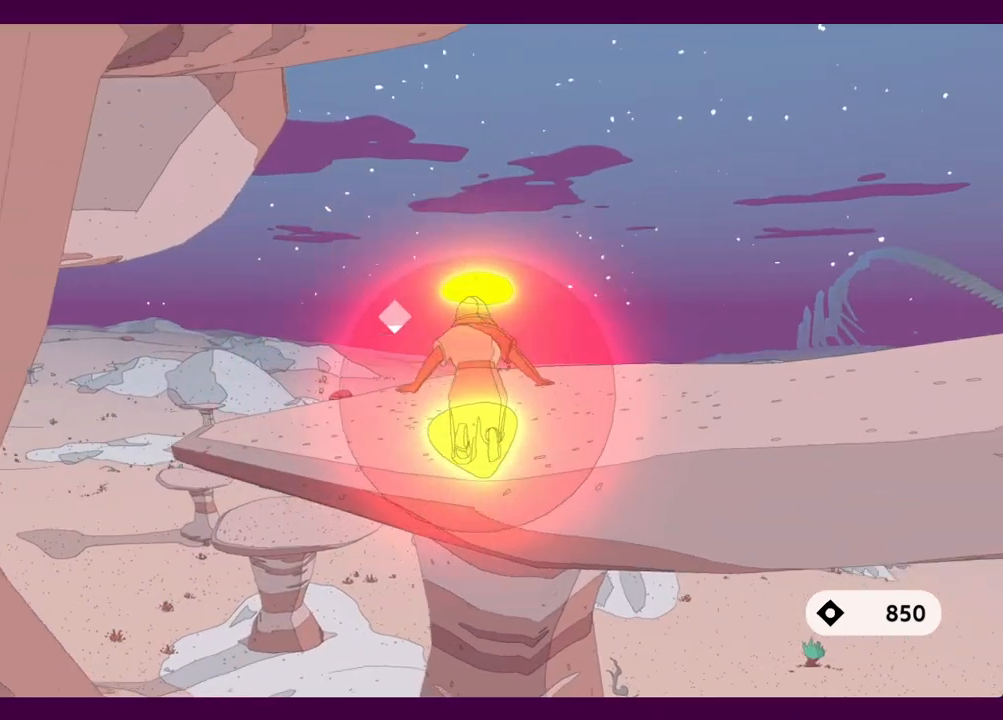
{"keys": ["space", "w"], "mouse": [], "events": []}
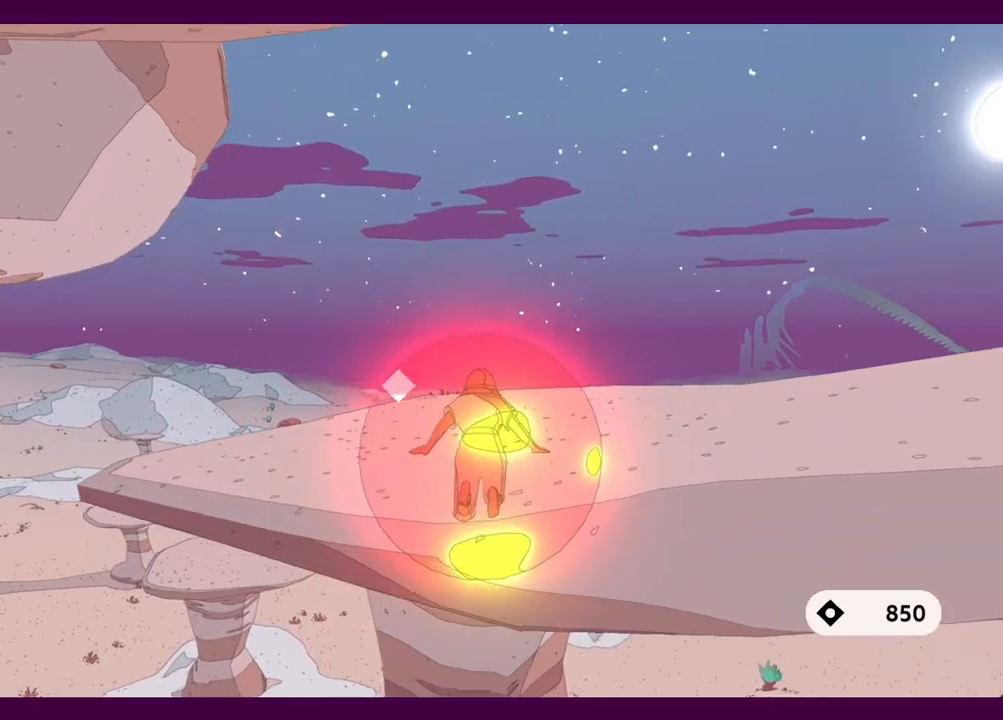
{"keys": ["space", "w"], "mouse": [], "events": []}
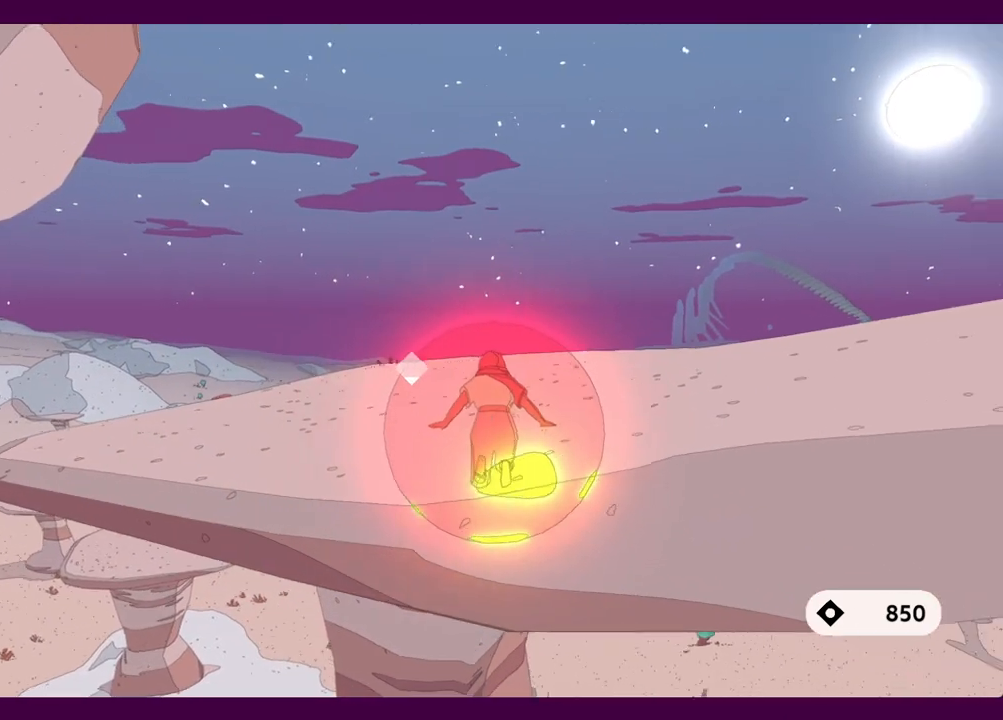
{"keys": ["space", "w"], "mouse": [], "events": []}
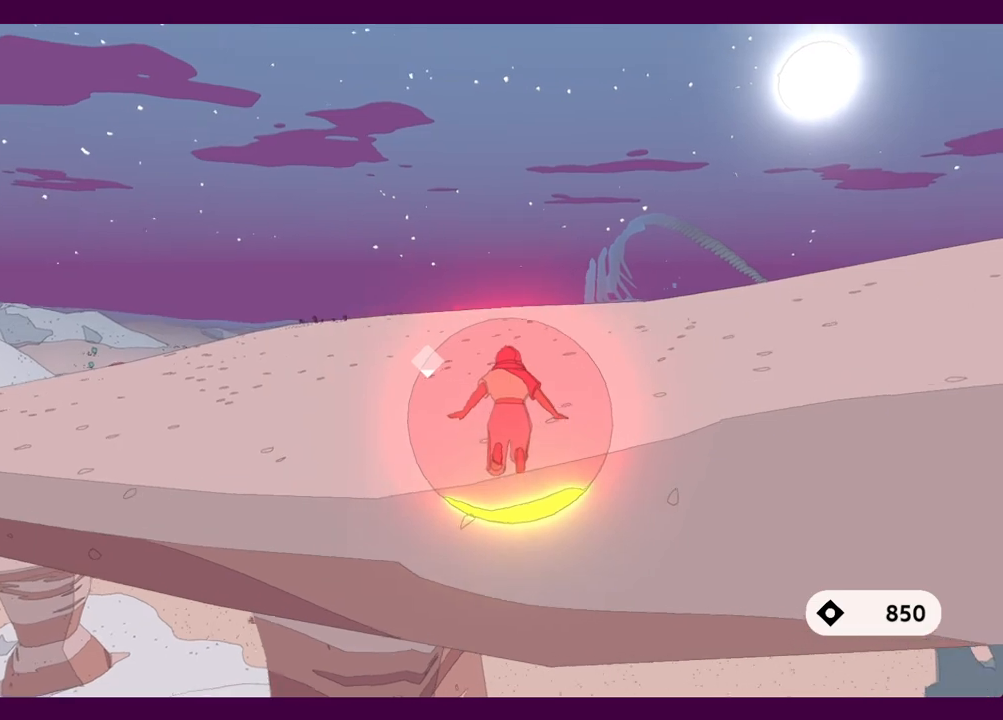
{"keys": ["space", "w"], "mouse": [], "events": []}
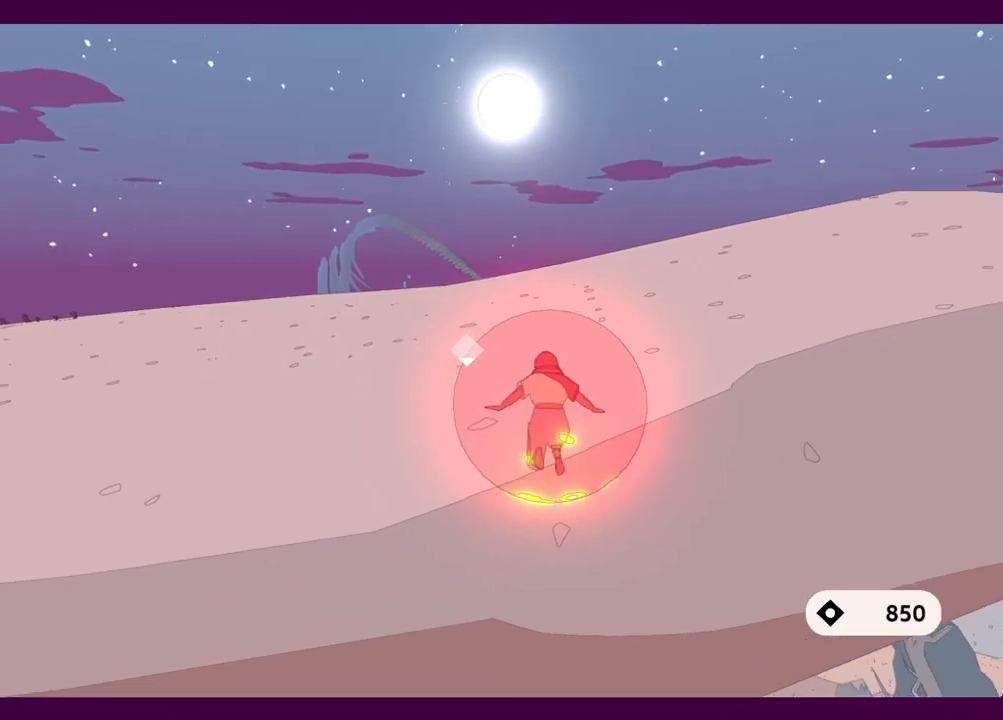
{"keys": ["w"], "mouse": [], "events": [[250, "space", "up"]]}
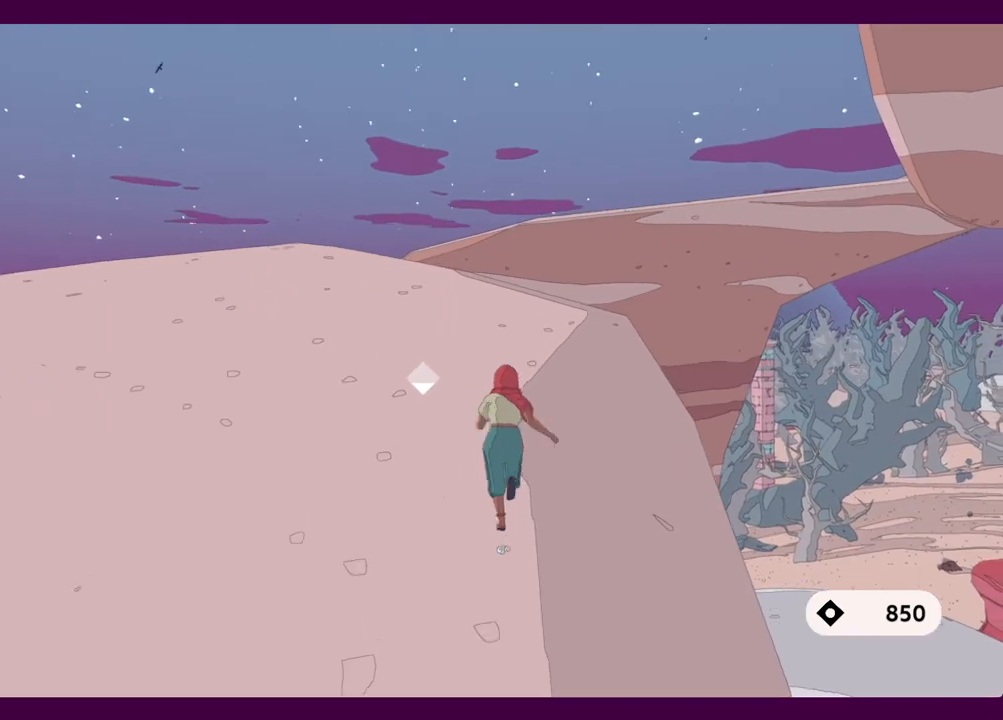
{"keys": ["w"], "mouse": [], "events": []}
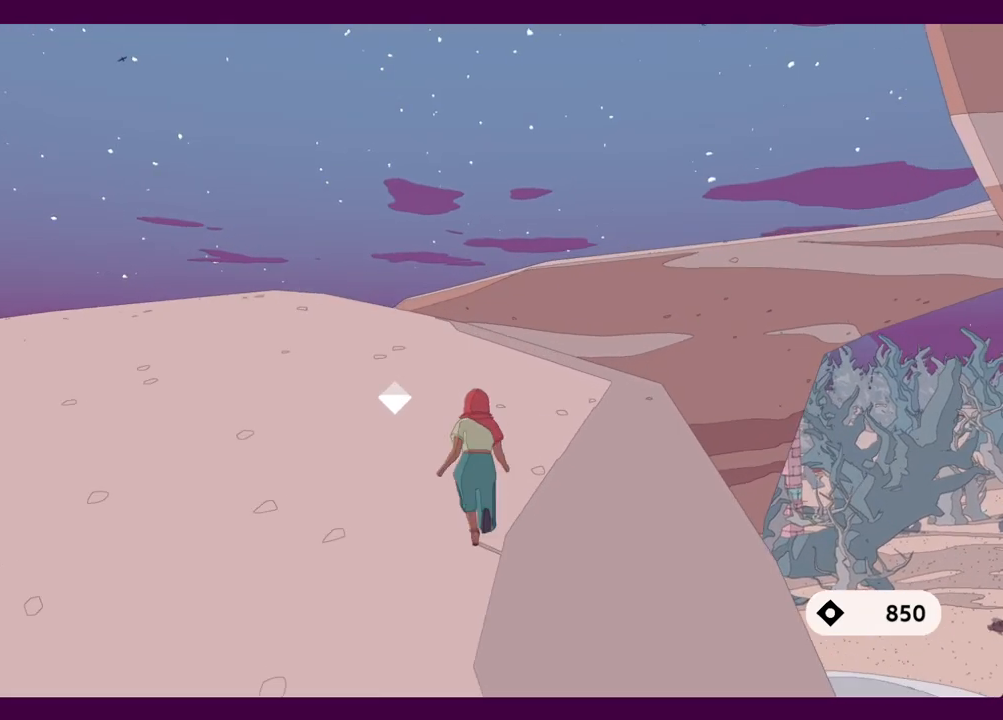
{"keys": ["shift", "w"], "mouse": [], "events": [[417, "shift", "down"]]}
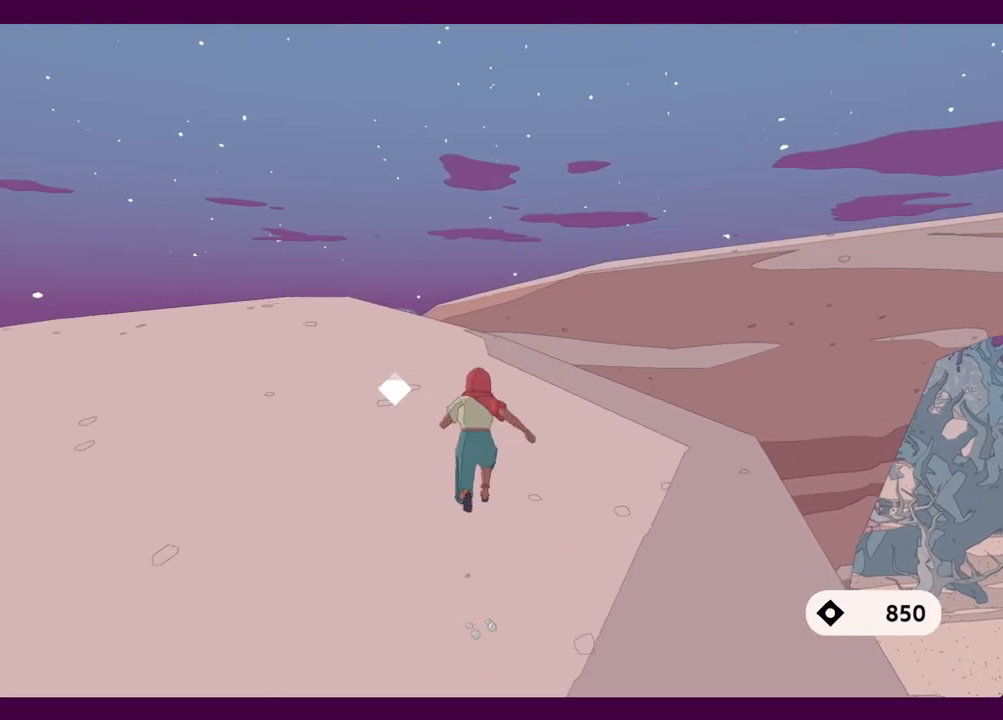
{"keys": ["shift", "w"], "mouse": [], "events": []}
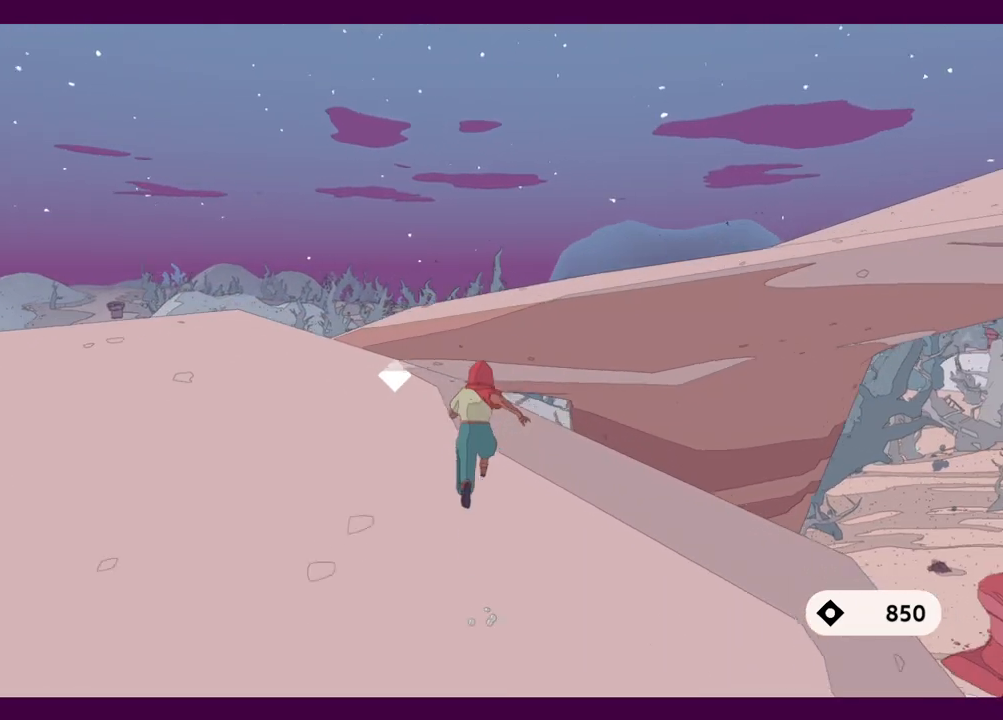
{"keys": ["w"], "mouse": [], "events": [[167, "space", "down"], [300, "space", "up"], [350, "shift", "up"]]}
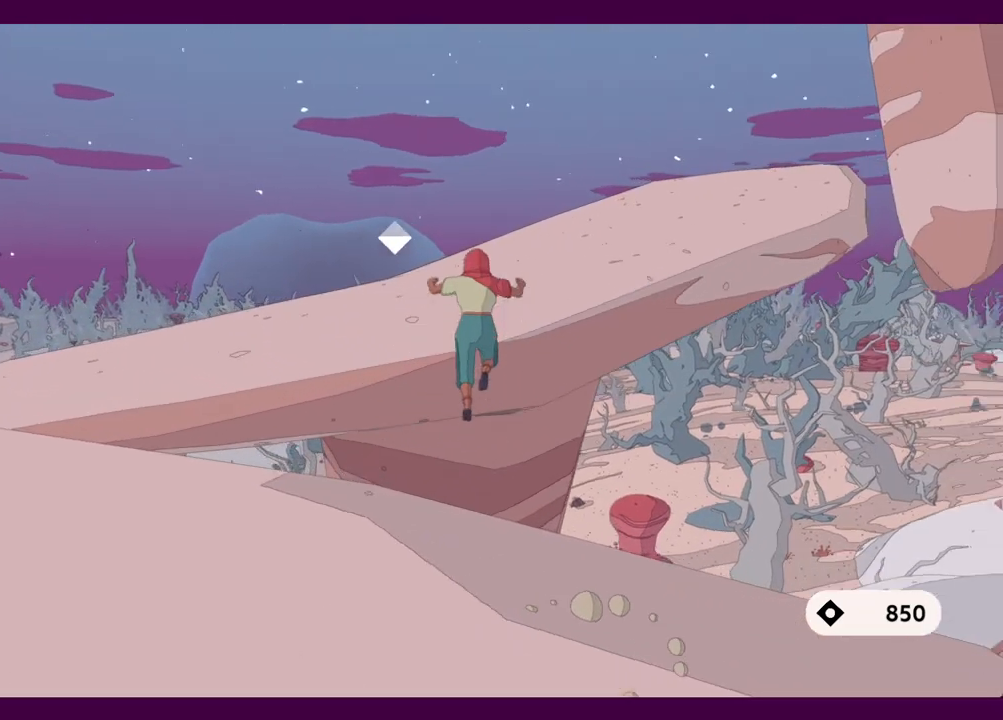
{"keys": ["w"], "mouse": [], "events": []}
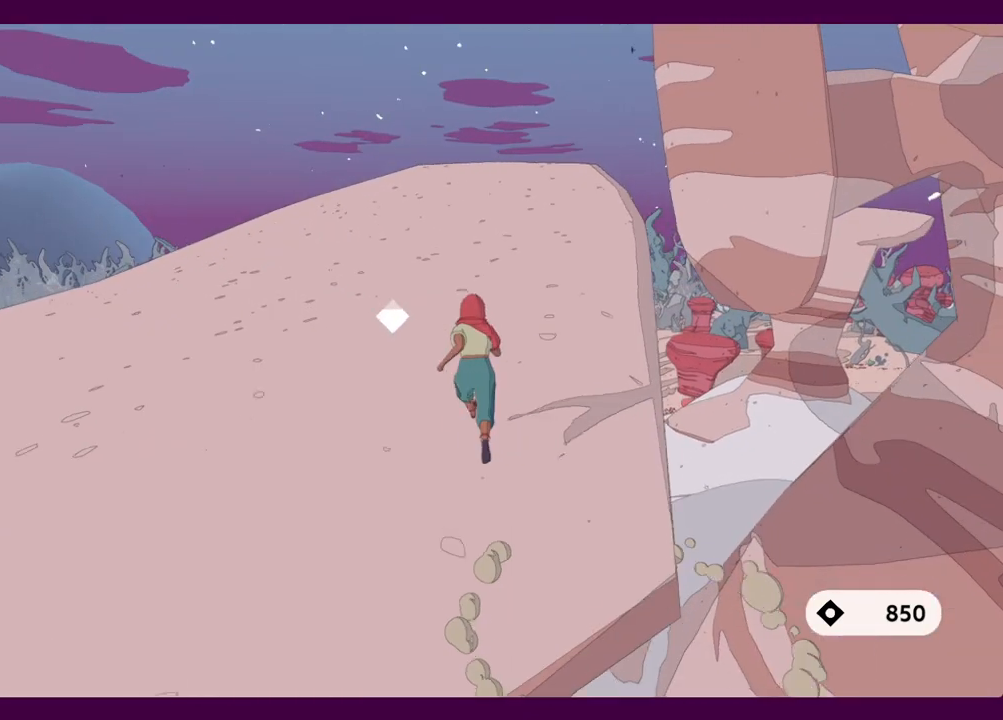
{"keys": ["w"], "mouse": [], "events": []}
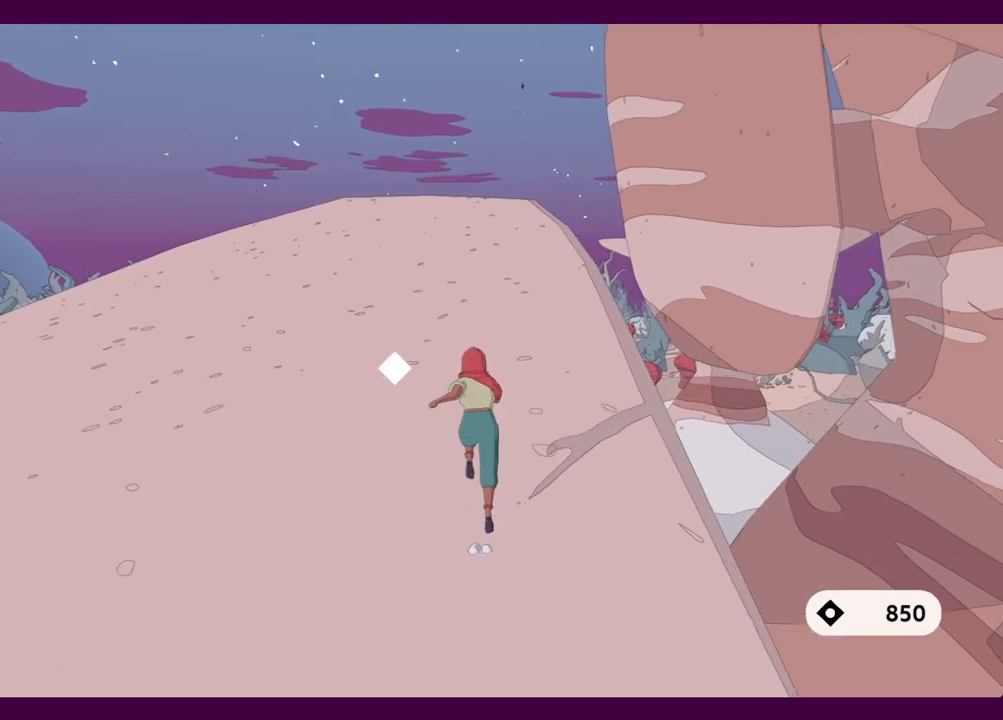
{"keys": ["shift", "w"], "mouse": [], "events": [[67, "shift", "down"]]}
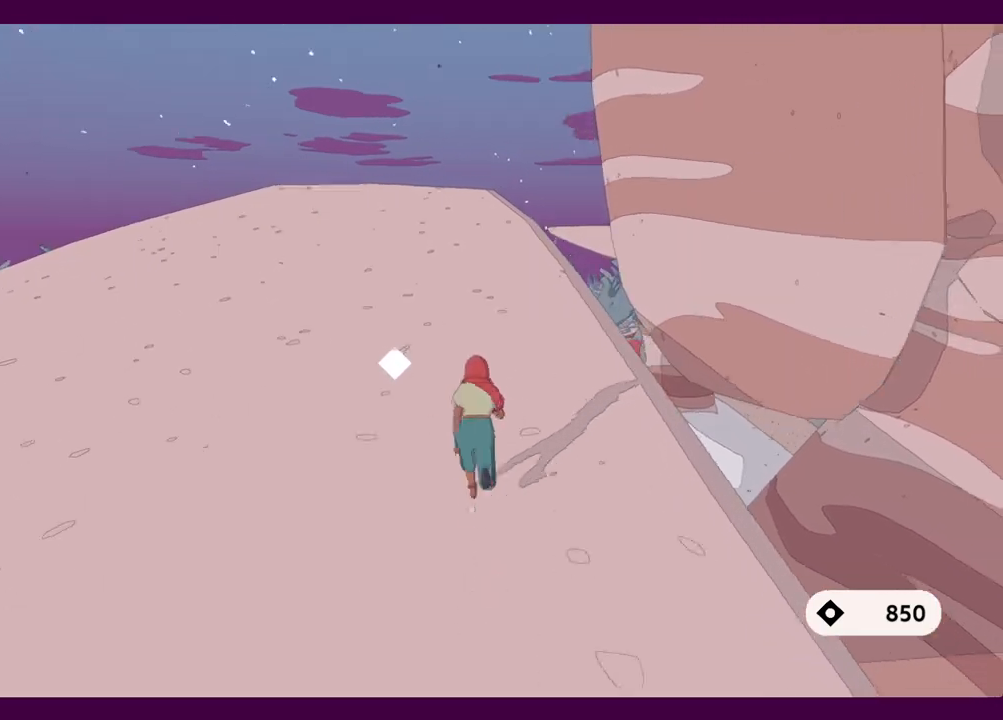
{"keys": ["shift", "w"], "mouse": [], "events": []}
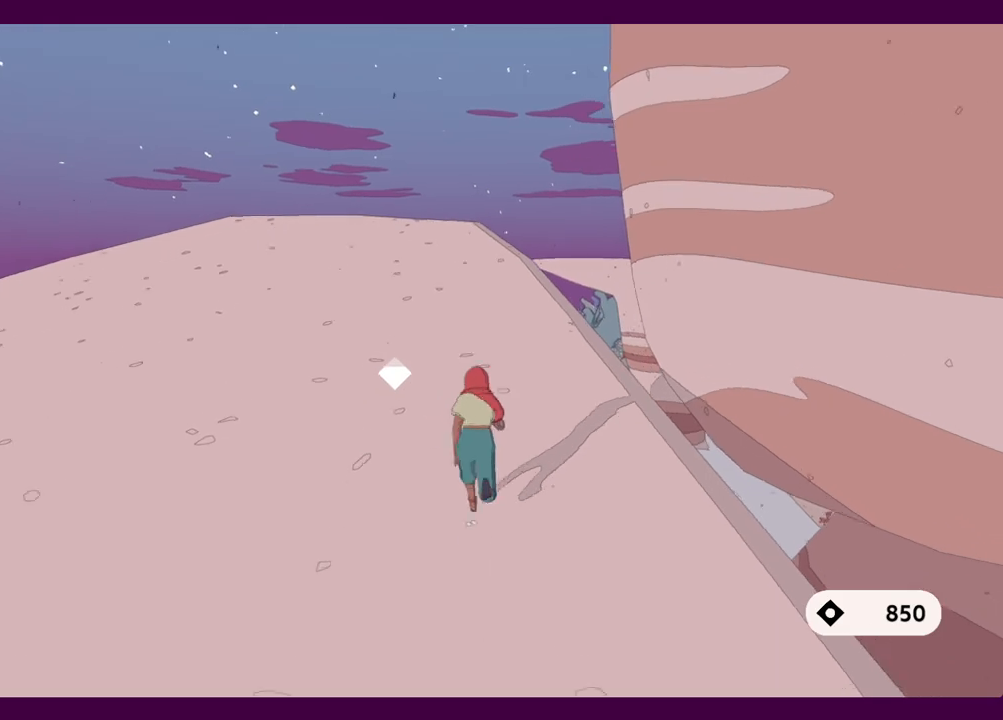
{"keys": ["shift", "w"], "mouse": [], "events": []}
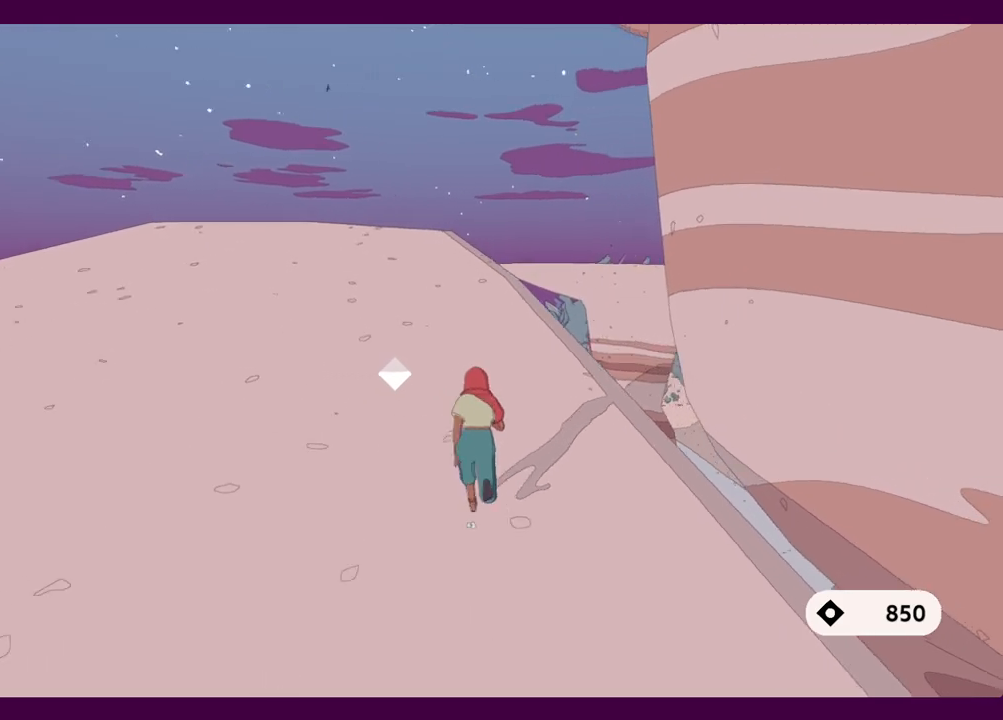
{"keys": ["a", "shift", "w"], "mouse": [], "events": [[17, "a", "down"]]}
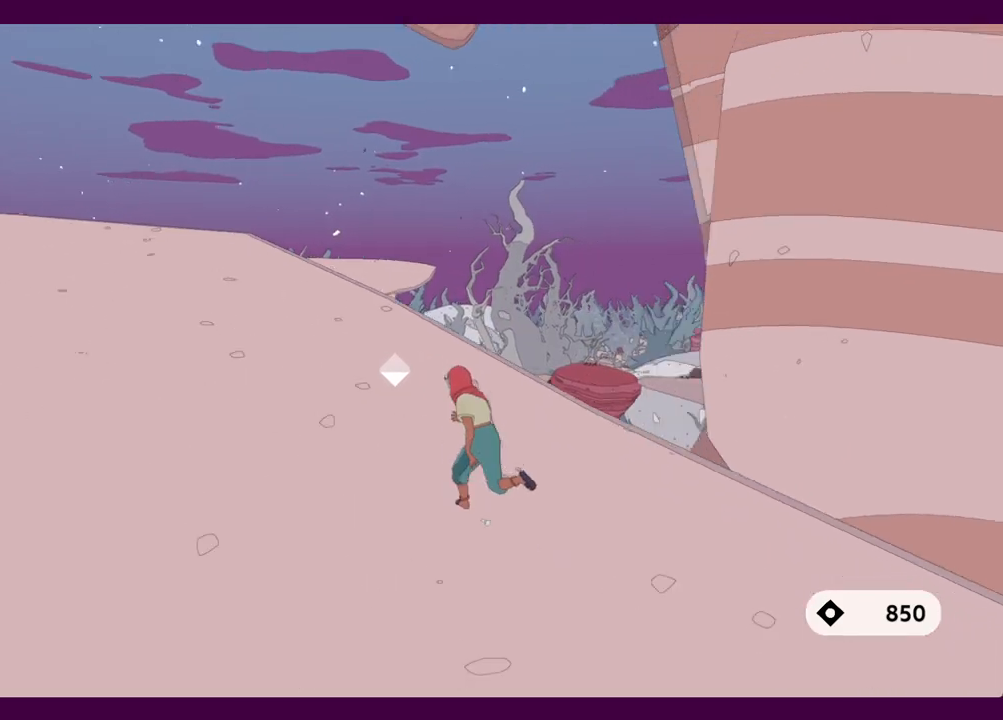
{"keys": ["shift", "space", "w"], "mouse": [], "events": [[167, "a", "up"], [500, "space", "down"]]}
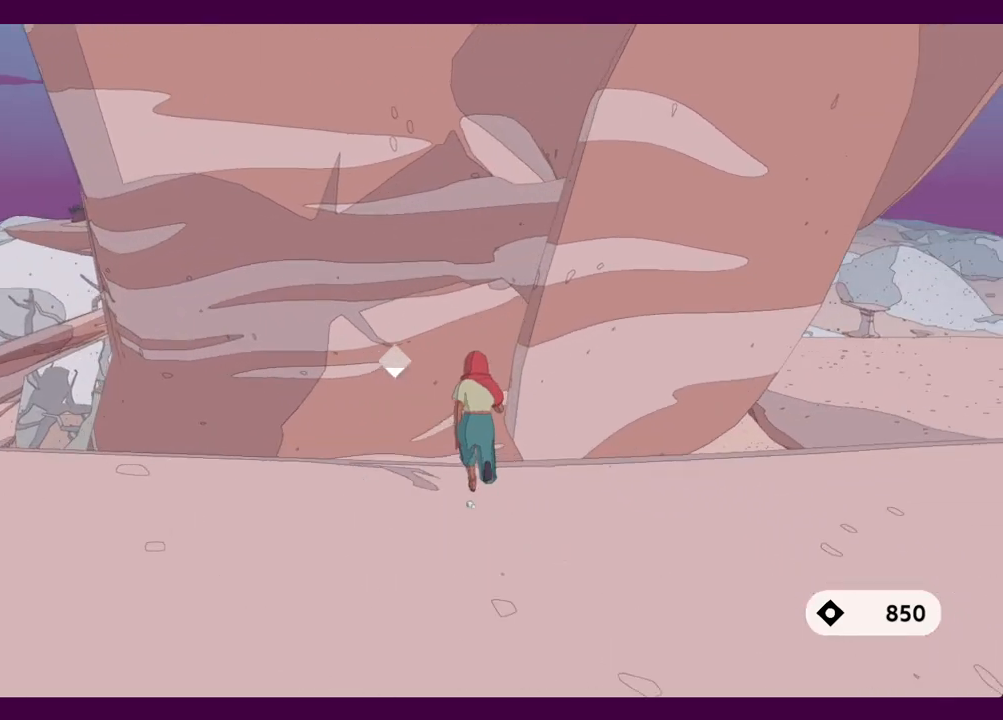
{"keys": ["w"], "mouse": [], "events": [[84, "shift", "up"], [84, "space", "up"]]}
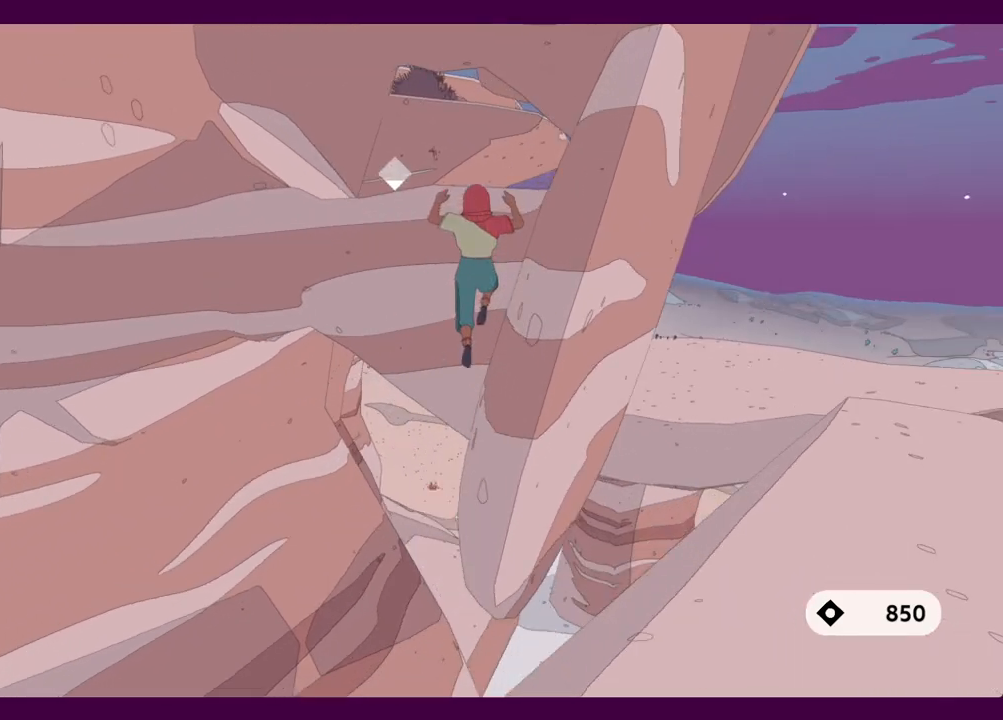
{"keys": ["d", "space", "w"], "mouse": [], "events": [[17, "space", "down"], [150, "d", "down"]]}
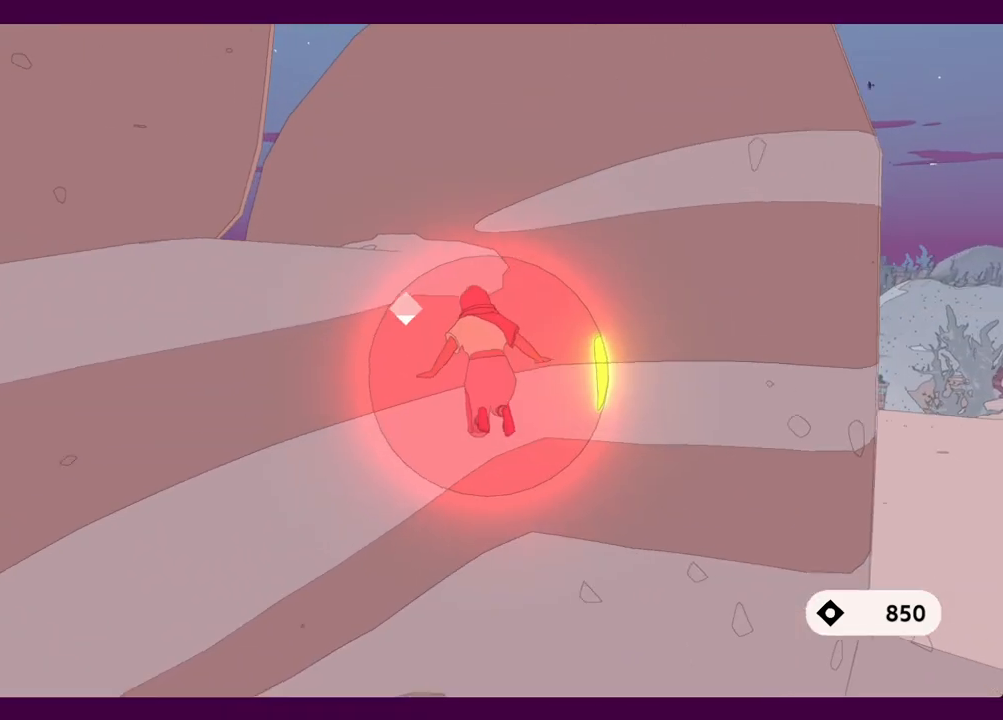
{"keys": ["space", "w"], "mouse": [], "events": [[350, "d", "up"]]}
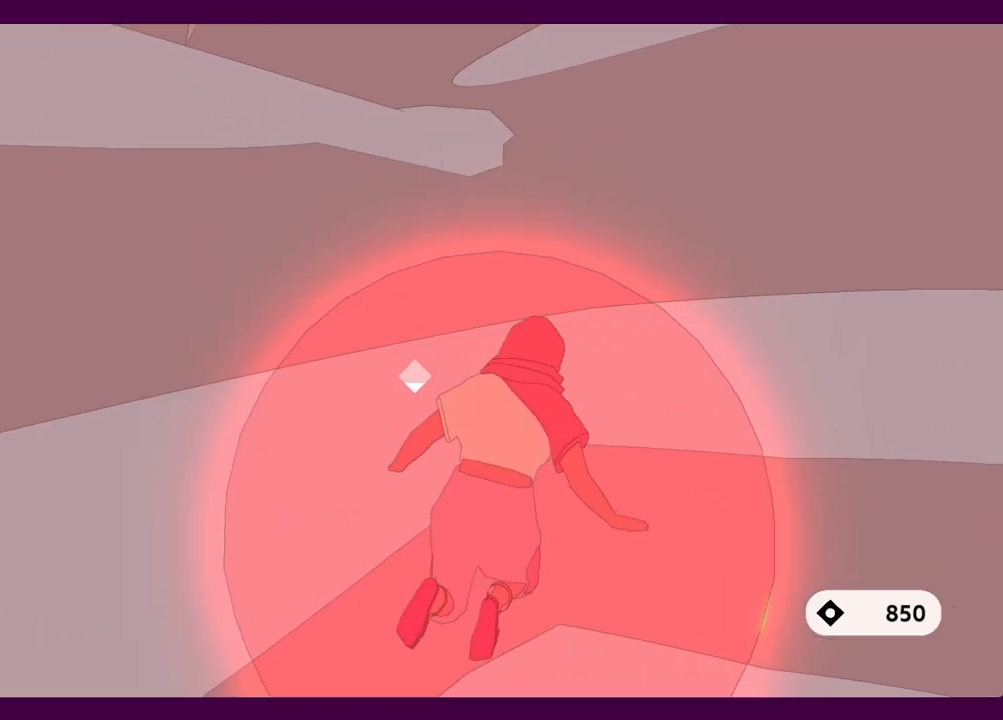
{"keys": ["w"], "mouse": [], "events": [[417, "space", "up"]]}
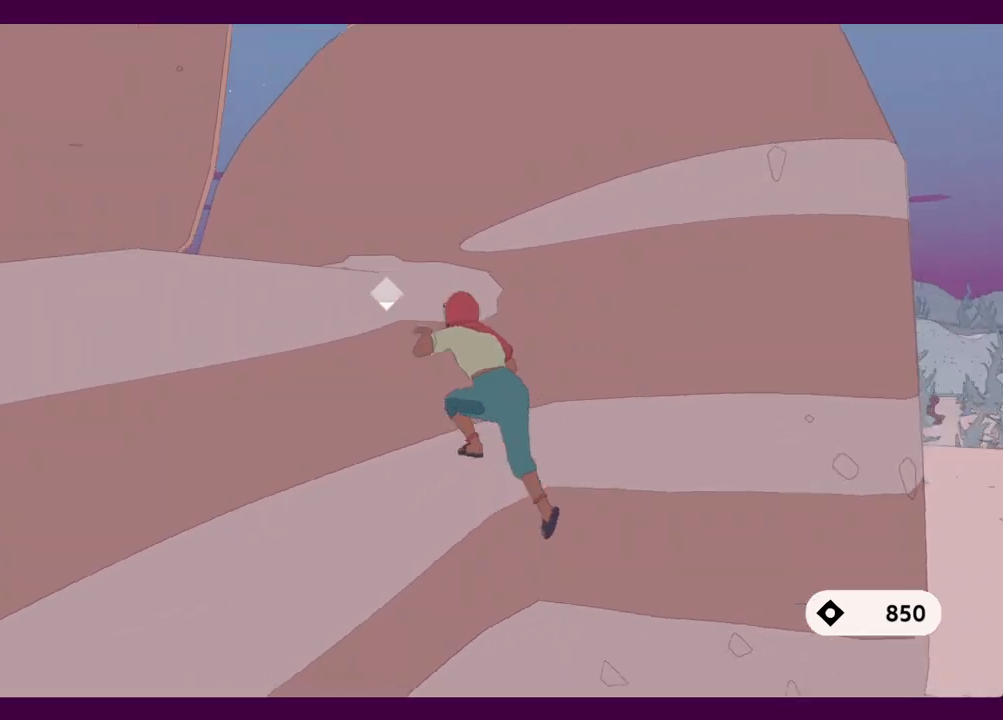
{"keys": ["w"], "mouse": [], "events": [[150, "space", "down"], [200, "space", "up"]]}
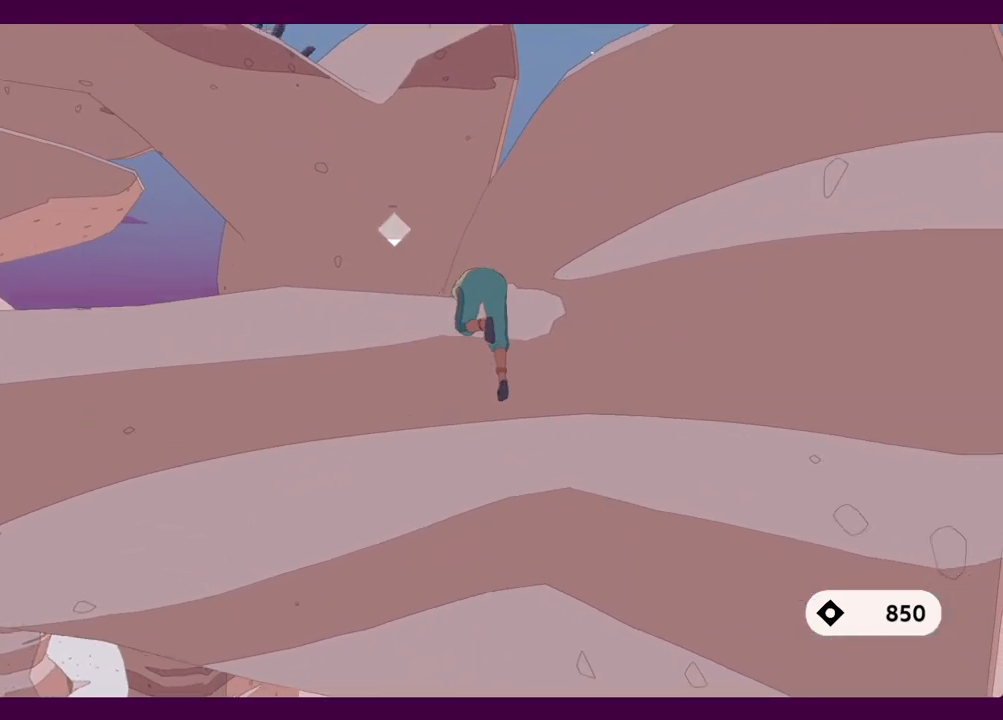
{"keys": ["w"], "mouse": [], "events": []}
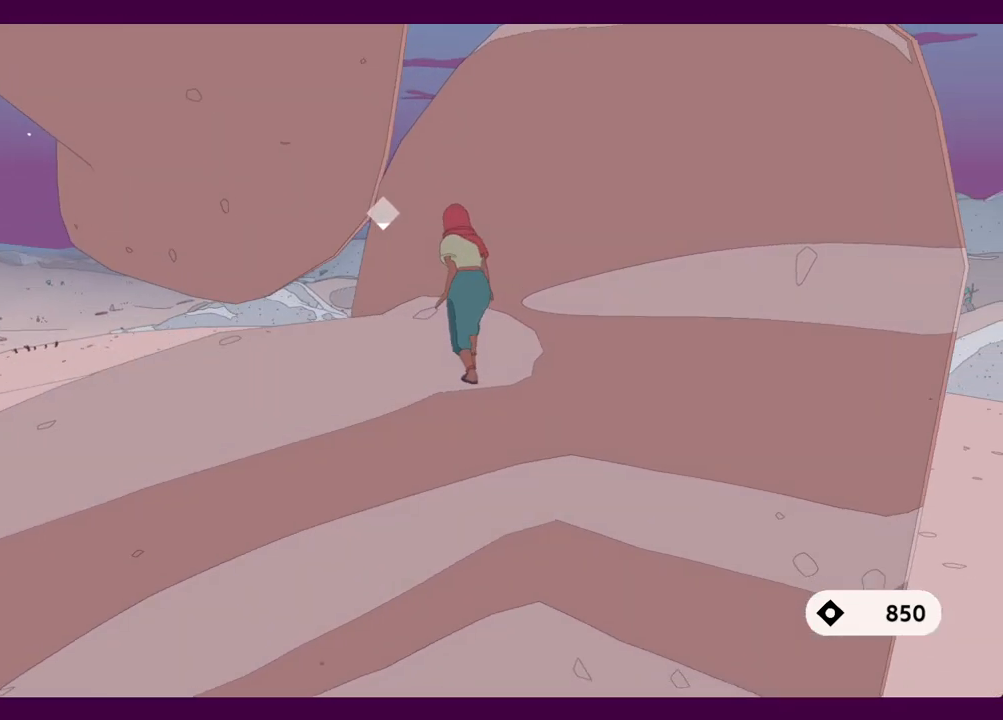
{"keys": ["w"], "mouse": [], "events": [[317, "space", "down"], [417, "space", "up"]]}